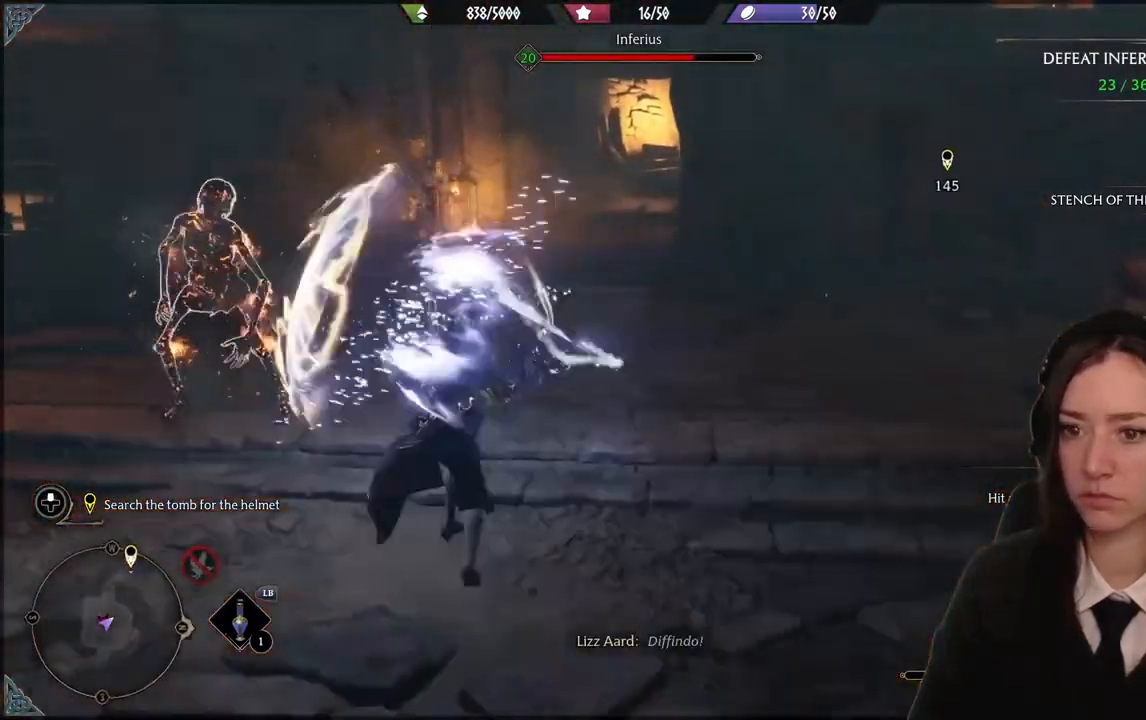
Gameplay with a controller (Xbox layout); each line is a JSON object with the inputs held at the frame after it. "events" lists button and stick changes between this image and that frame as [ms after this image, input, new state], when the widget could be followed in between. Not read: DPAD_DOWN L3 R3.
{"buttons": ["R2"], "left_stick": "left", "right_stick": "center", "events": [[67, "left_stick", "left"], [234, "right_stick", "center"]]}
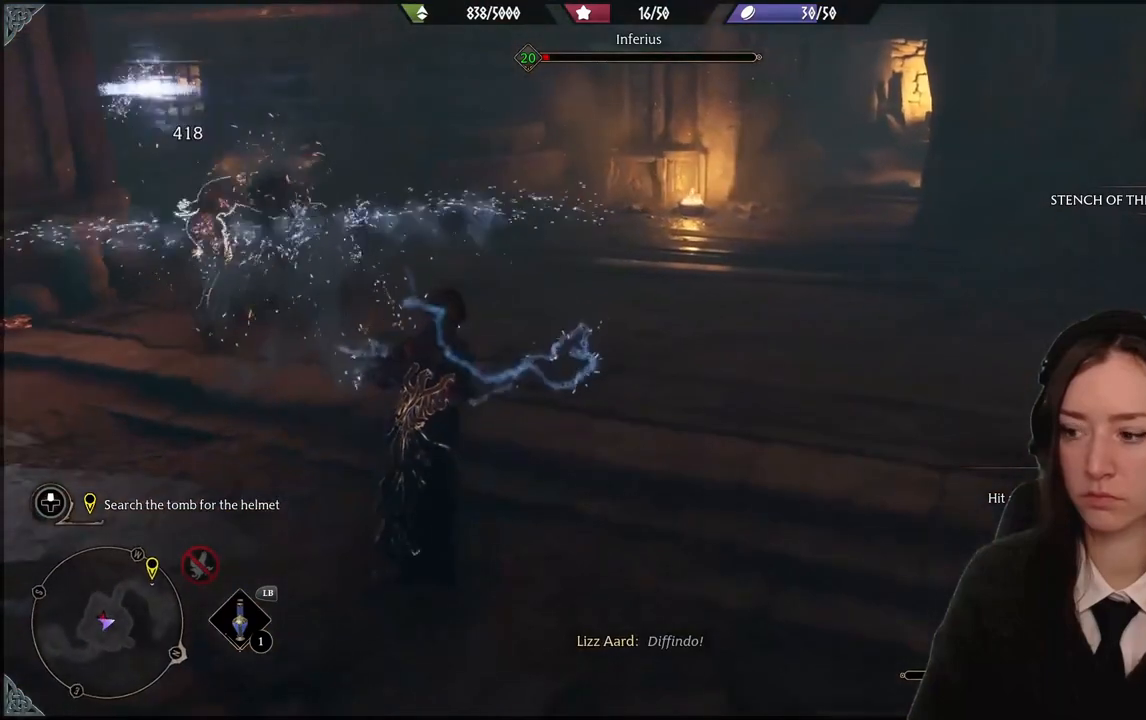
{"buttons": ["Y", "R2"], "left_stick": "left", "right_stick": "center", "events": [[166, "right_stick", "up-left"], [233, "right_stick", "center"], [433, "Y", "down"]]}
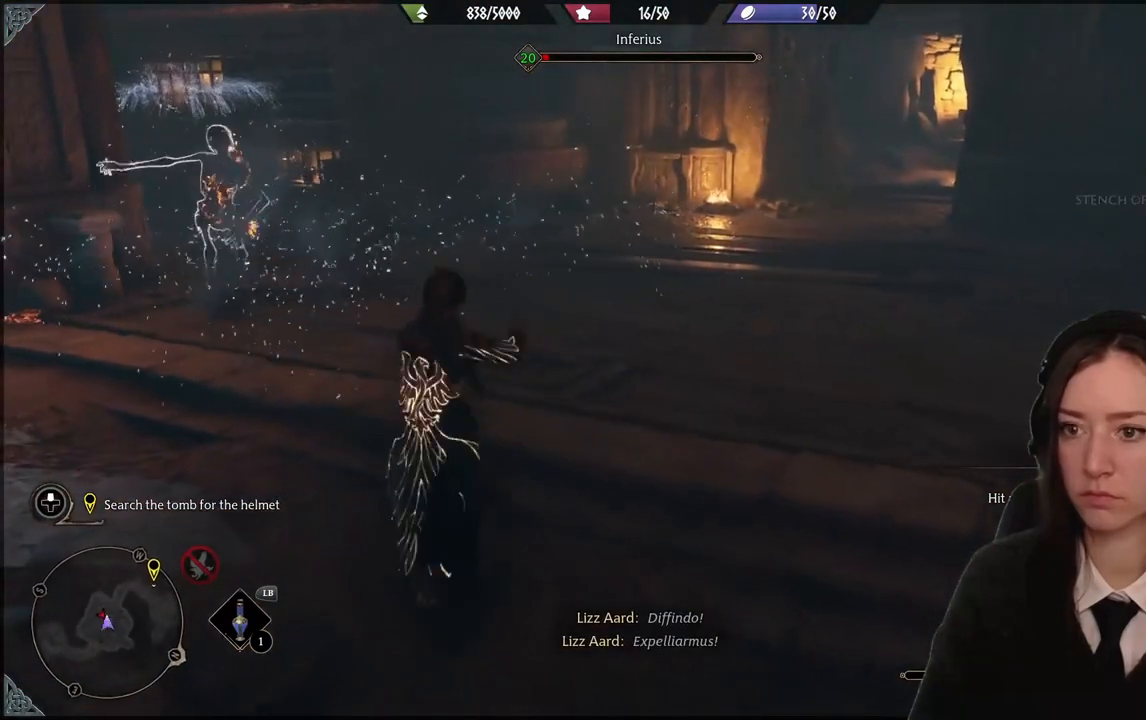
{"buttons": ["B", "R2"], "left_stick": "left", "right_stick": "center", "events": [[33, "Y", "up"], [434, "B", "down"]]}
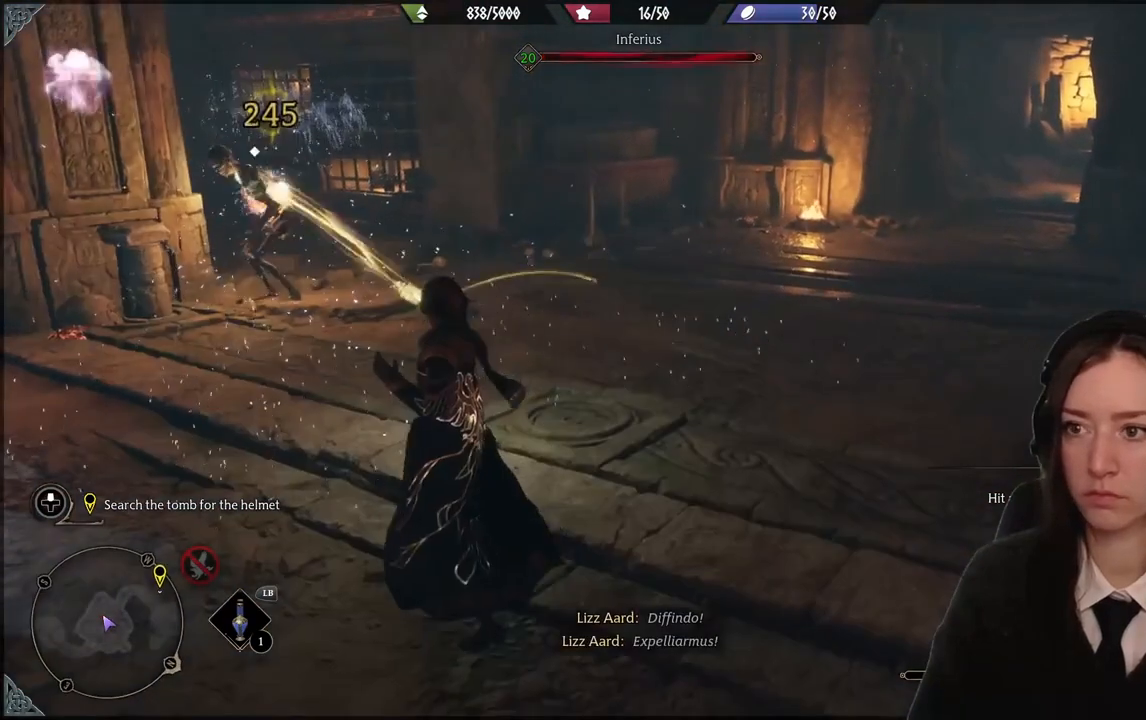
{"buttons": [], "left_stick": "center", "right_stick": "center", "events": [[67, "B", "up"], [134, "B", "down"], [234, "B", "up"], [334, "R2", "up"], [334, "left_stick", "center"]]}
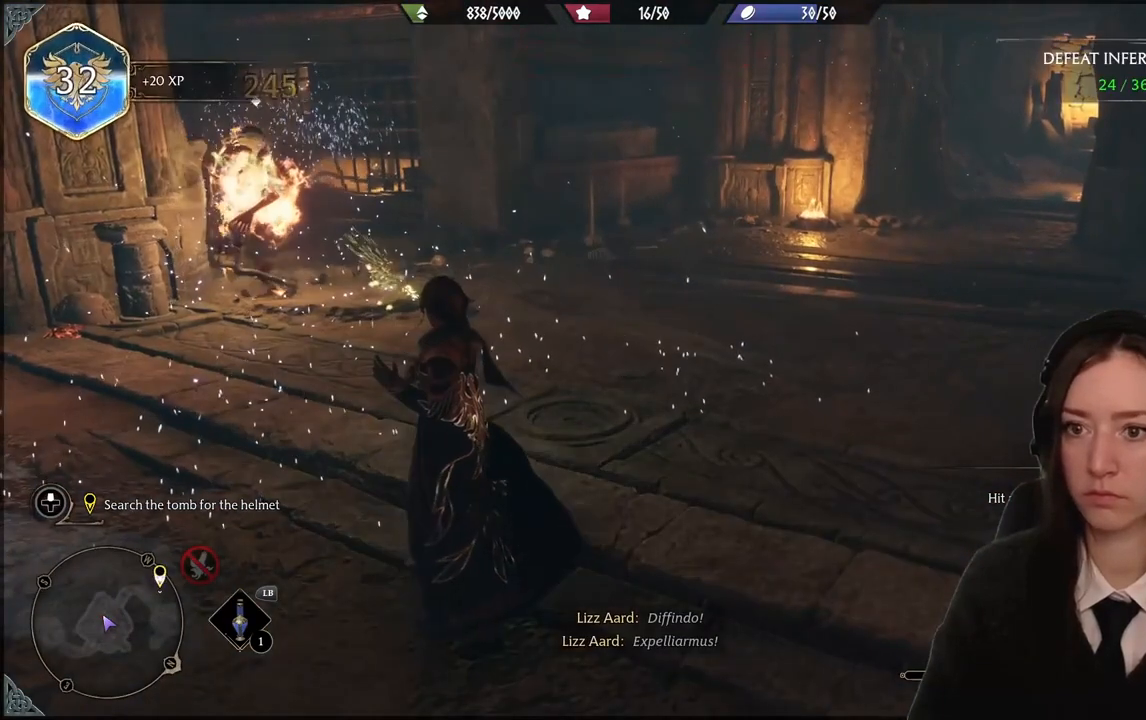
{"buttons": [], "left_stick": "up", "right_stick": "center", "events": [[300, "right_stick", "up-left"], [467, "left_stick", "up"], [500, "right_stick", "center"]]}